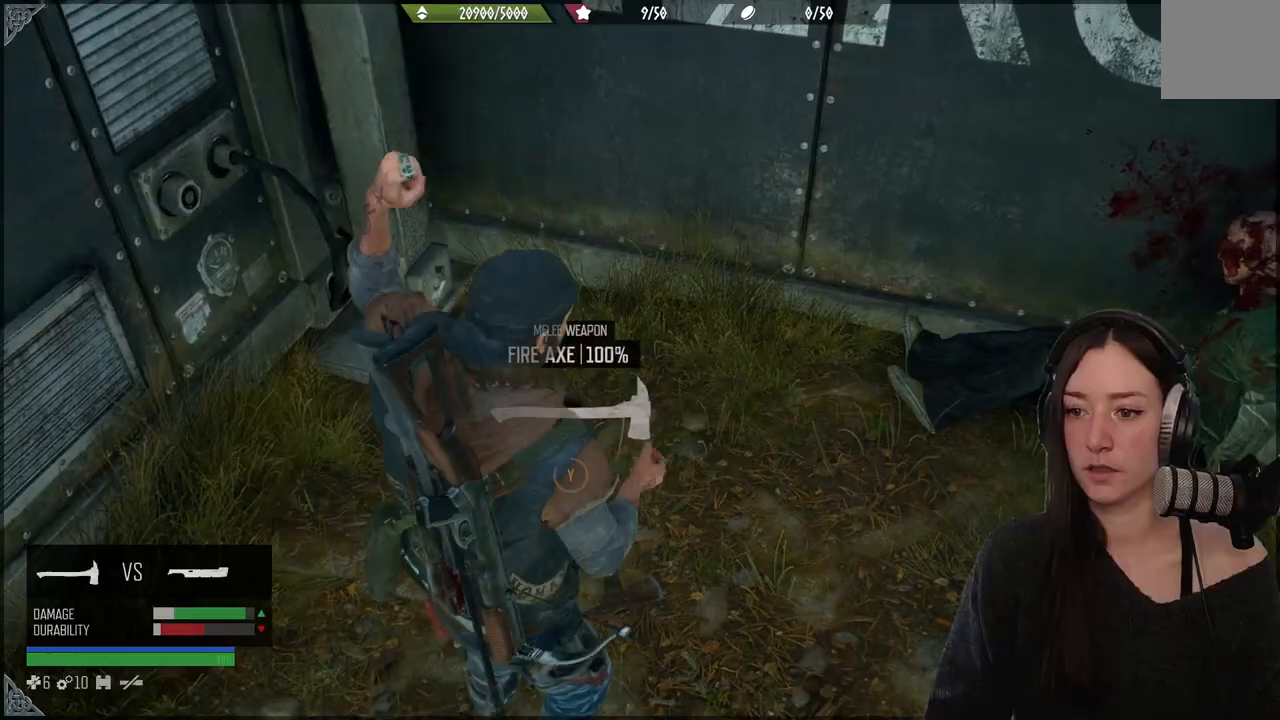
Gameplay with a controller (Xbox layout); each line is a JSON object with the inputs held at the frame after it. "events" lists button and stick changes between this image and that frame as [ms after this image, input, new state], when the widget could be followed in between. Not read: L3.
{"buttons": [], "left_stick": "center", "right_stick": "center", "events": [[467, "Y", "up"]]}
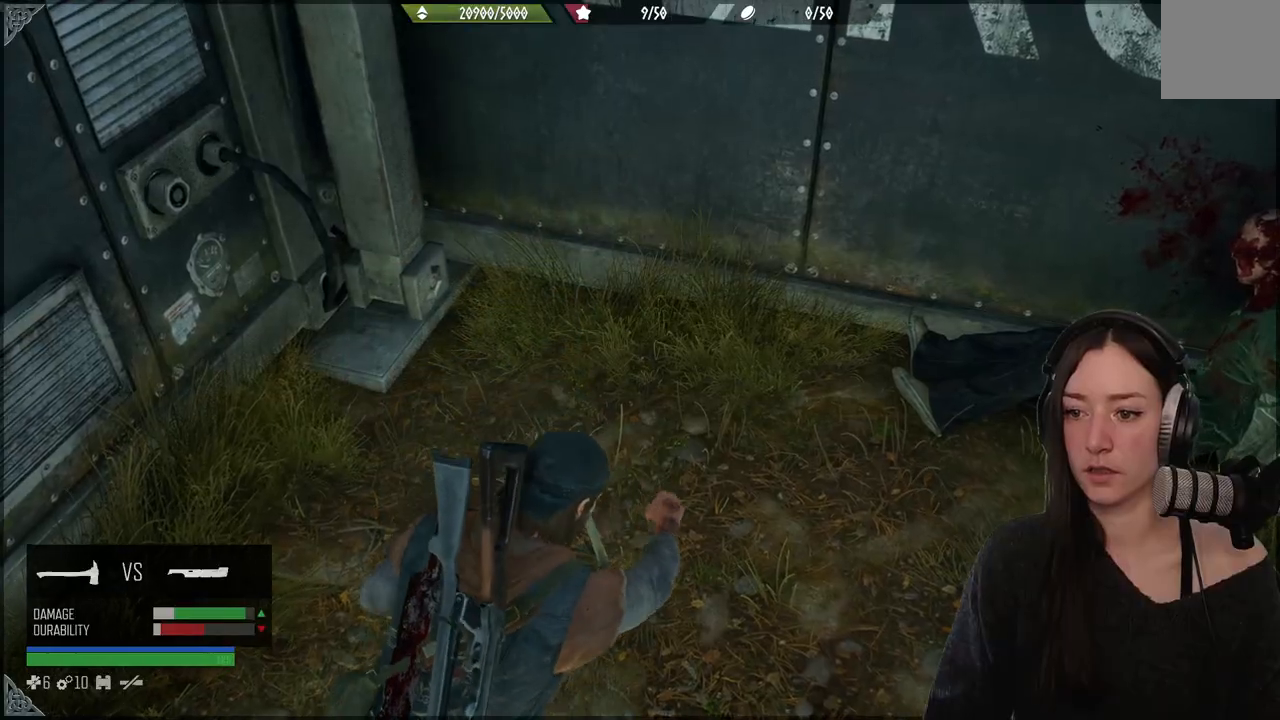
{"buttons": [], "left_stick": "down", "right_stick": "left", "events": [[267, "right_stick", "left"], [433, "left_stick", "down"]]}
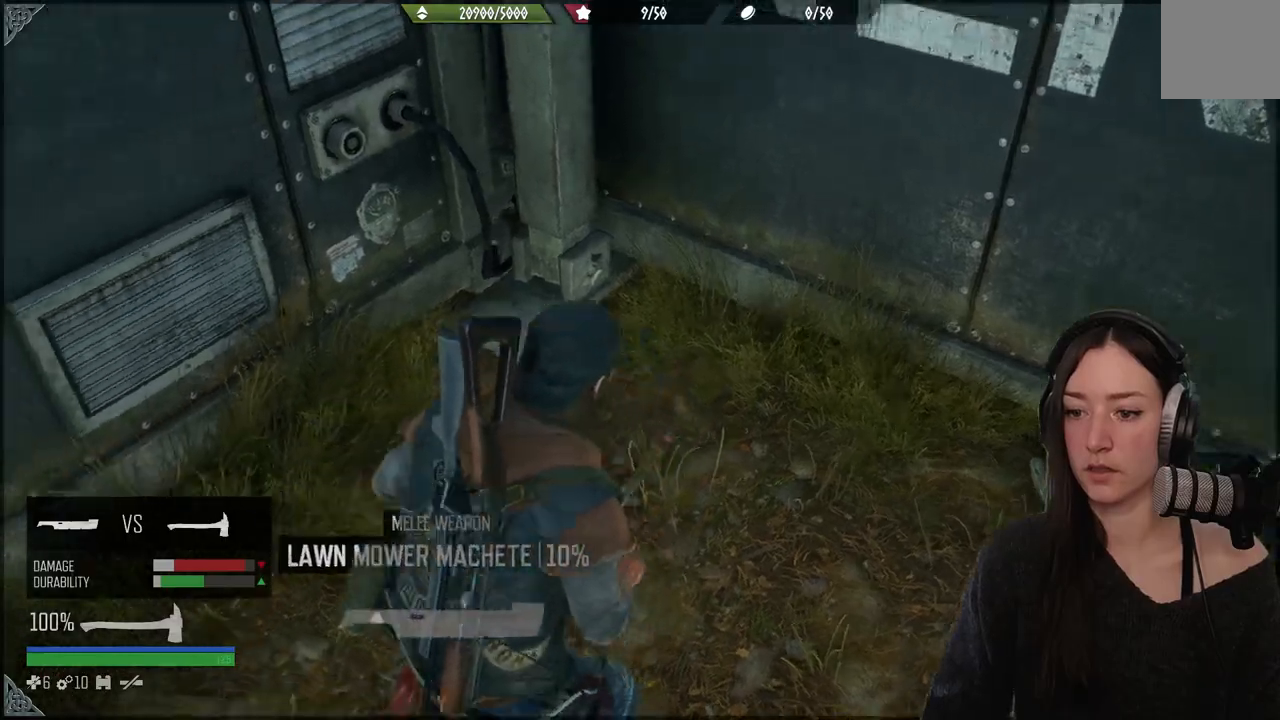
{"buttons": [], "left_stick": "down-left", "right_stick": "left", "events": [[333, "left_stick", "down-left"]]}
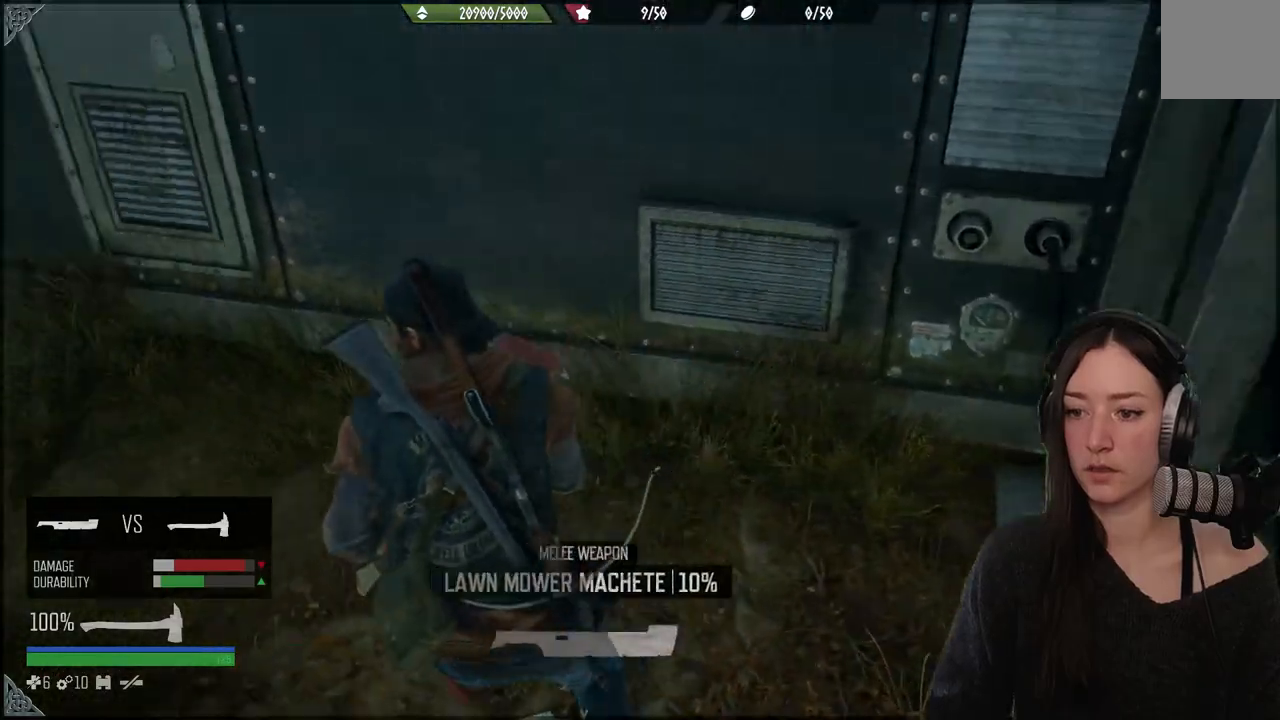
{"buttons": [], "left_stick": "up-left", "right_stick": "left", "events": [[67, "left_stick", "left"], [183, "left_stick", "up-left"]]}
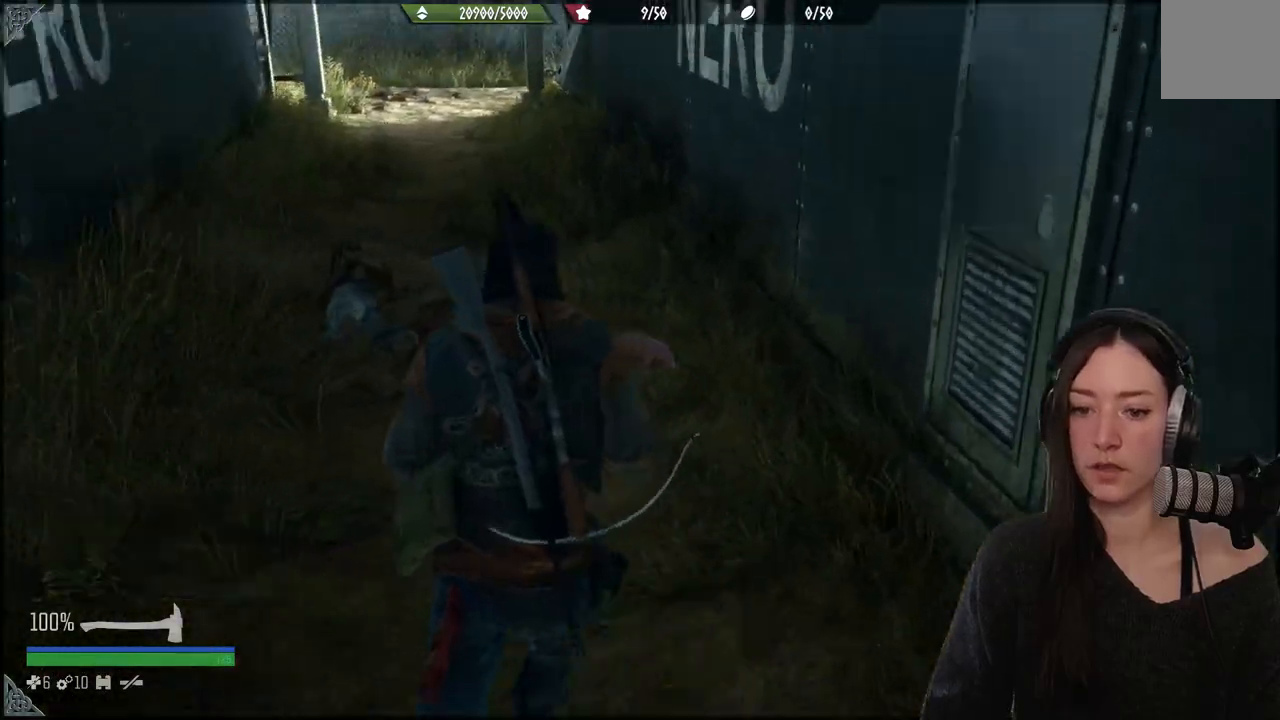
{"buttons": [], "left_stick": "up", "right_stick": "center", "events": [[133, "left_stick", "up"], [217, "right_stick", "center"]]}
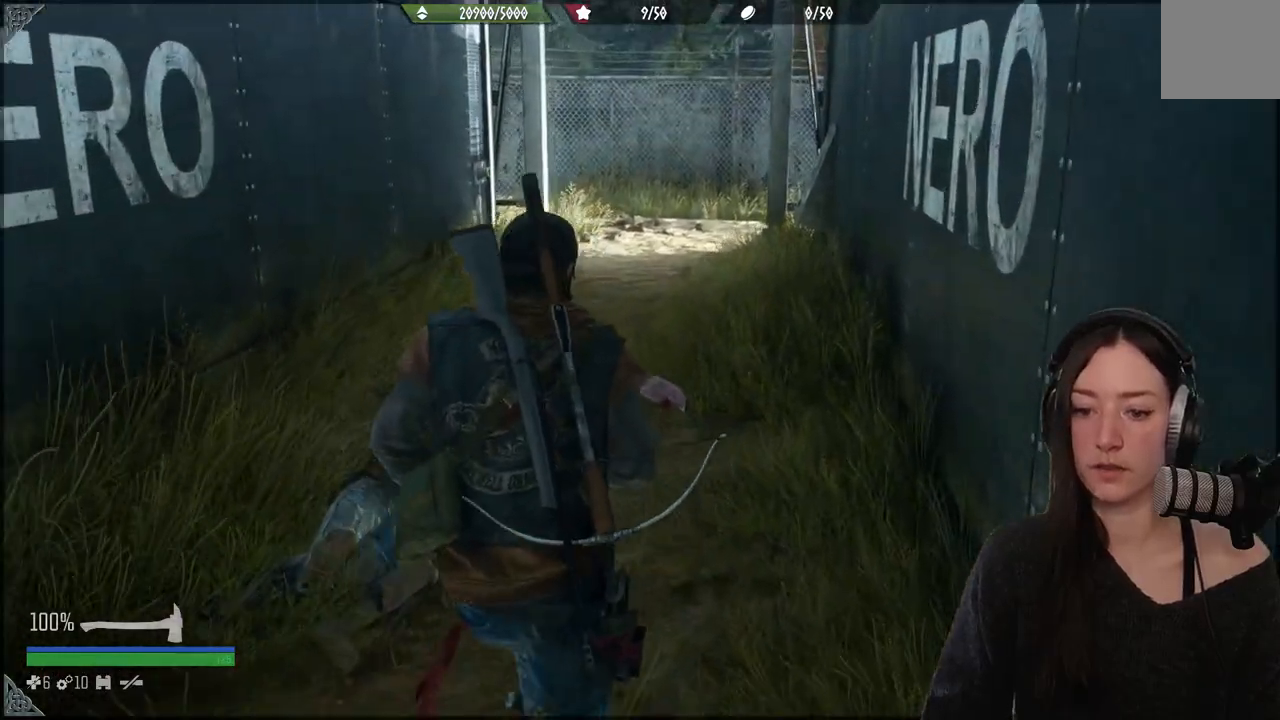
{"buttons": [], "left_stick": "up", "right_stick": "center", "events": []}
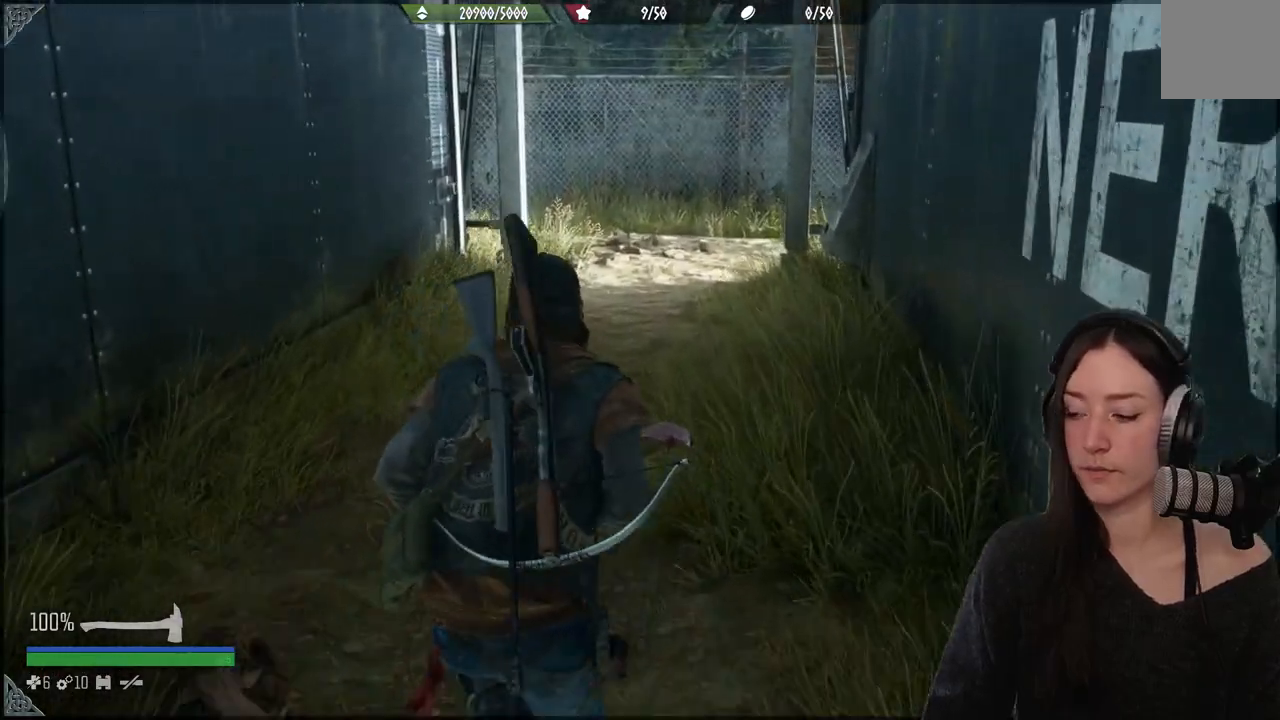
{"buttons": [], "left_stick": "up", "right_stick": "center", "events": []}
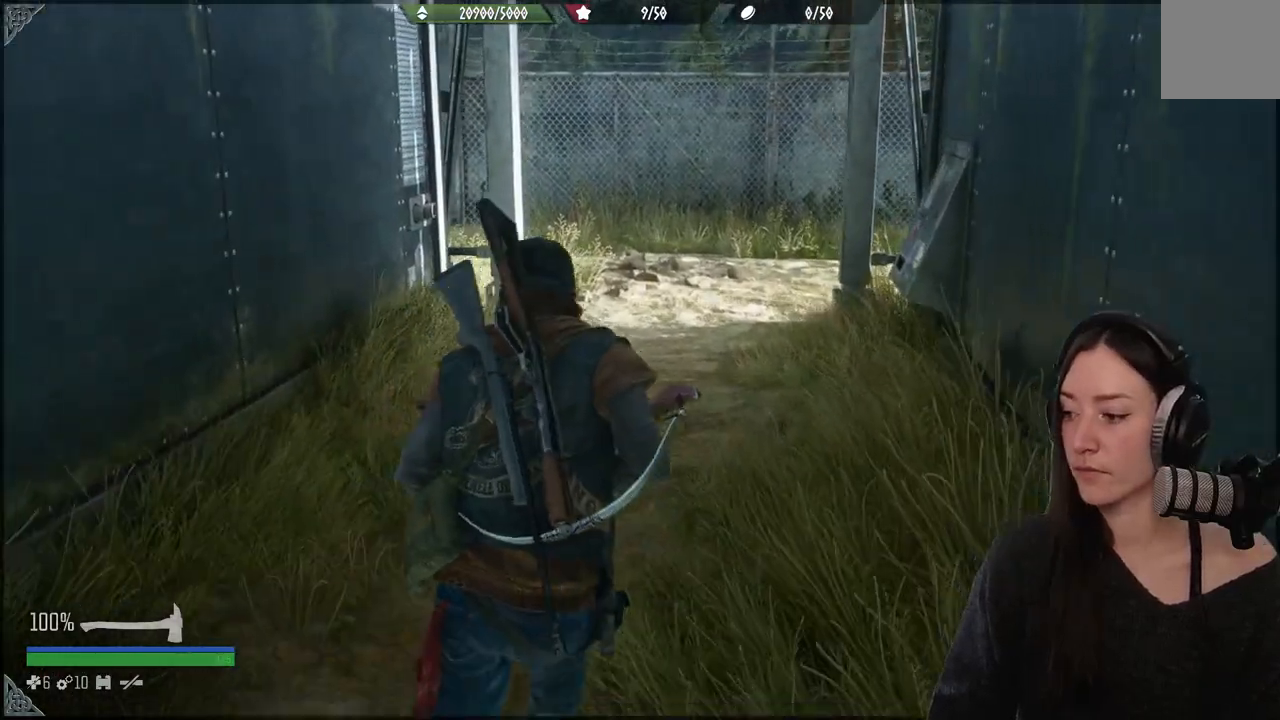
{"buttons": [], "left_stick": "up", "right_stick": "center", "events": [[183, "right_stick", "left"], [367, "right_stick", "center"]]}
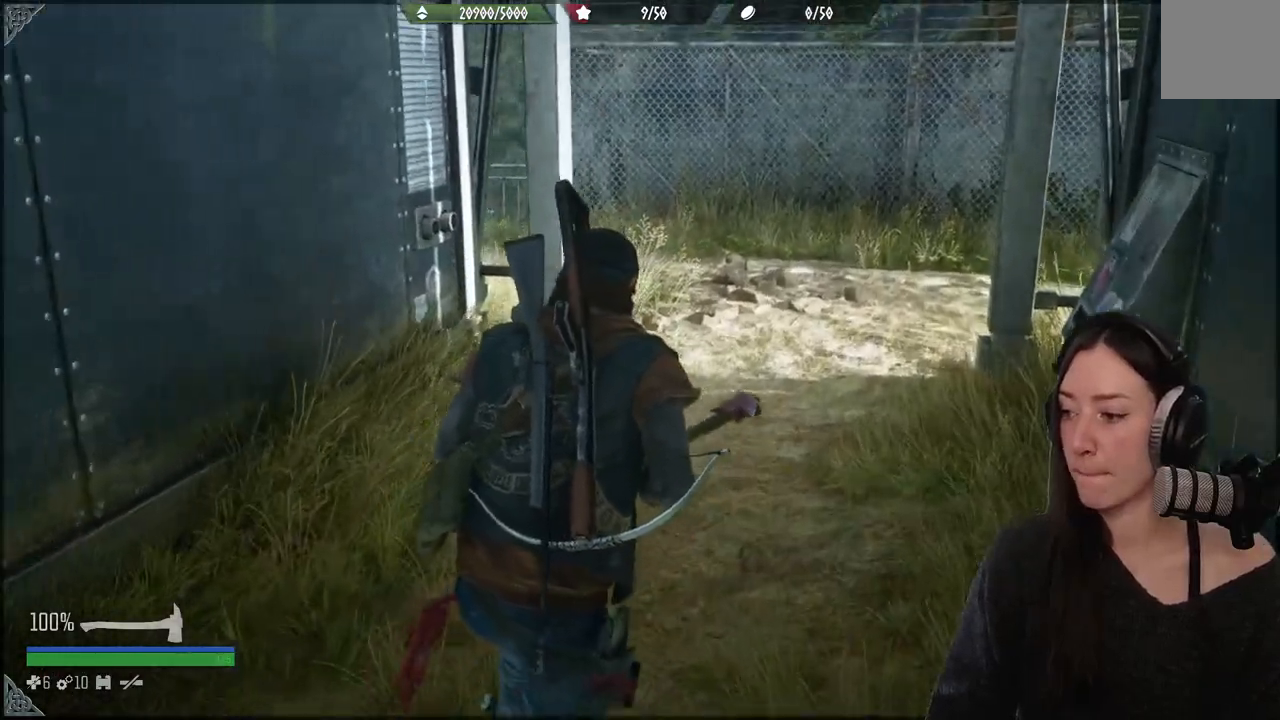
{"buttons": [], "left_stick": "up", "right_stick": "left", "events": [[233, "right_stick", "left"]]}
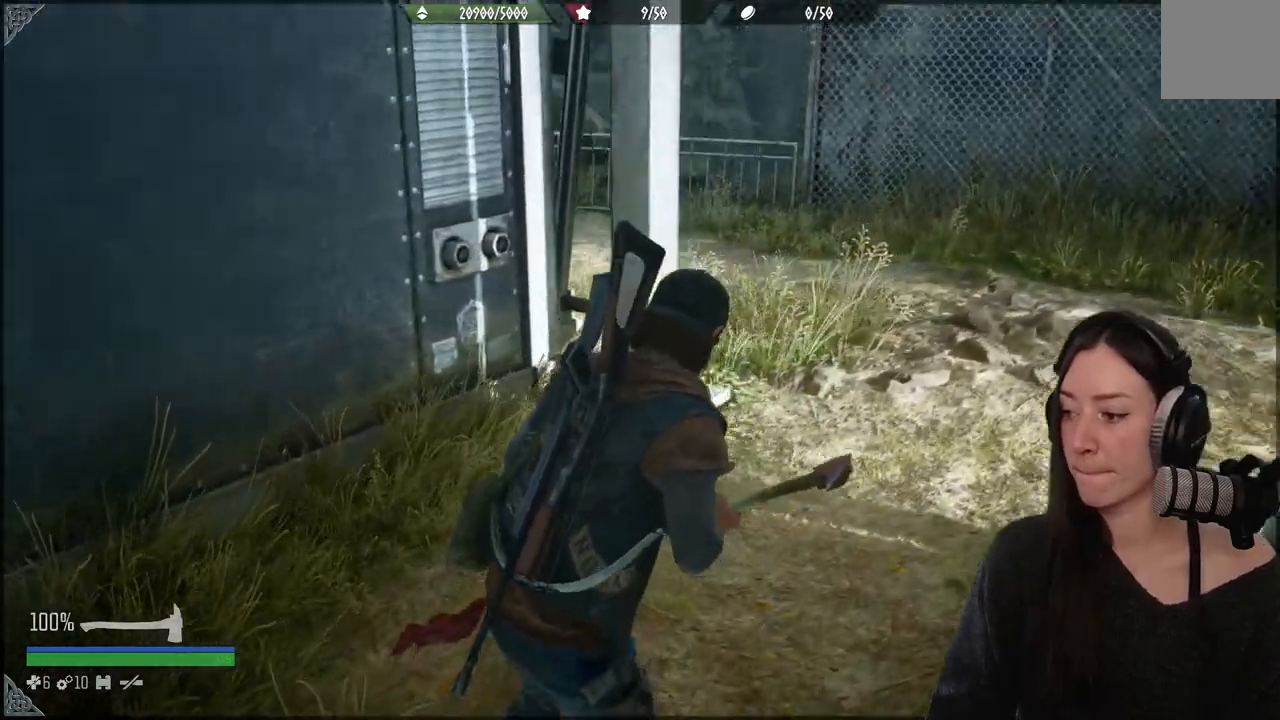
{"buttons": [], "left_stick": "up", "right_stick": "left", "events": [[183, "right_stick", "center"], [450, "right_stick", "left"]]}
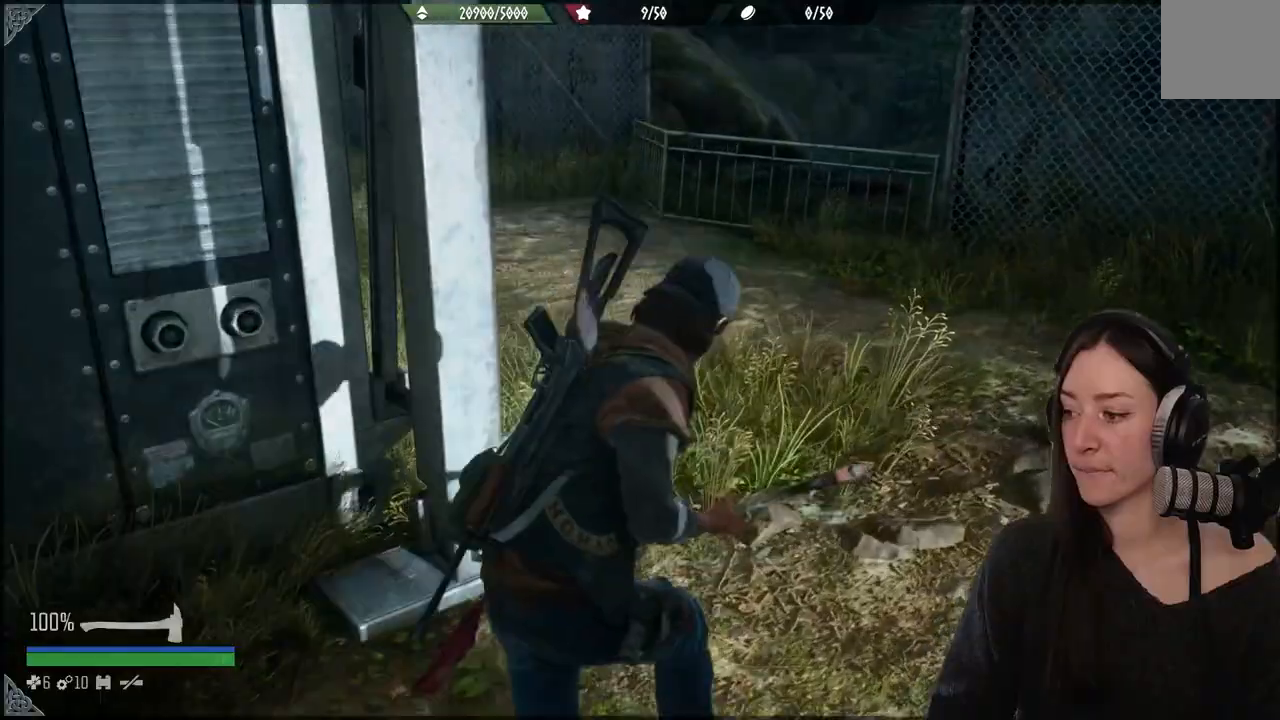
{"buttons": [], "left_stick": "up", "right_stick": "left", "events": []}
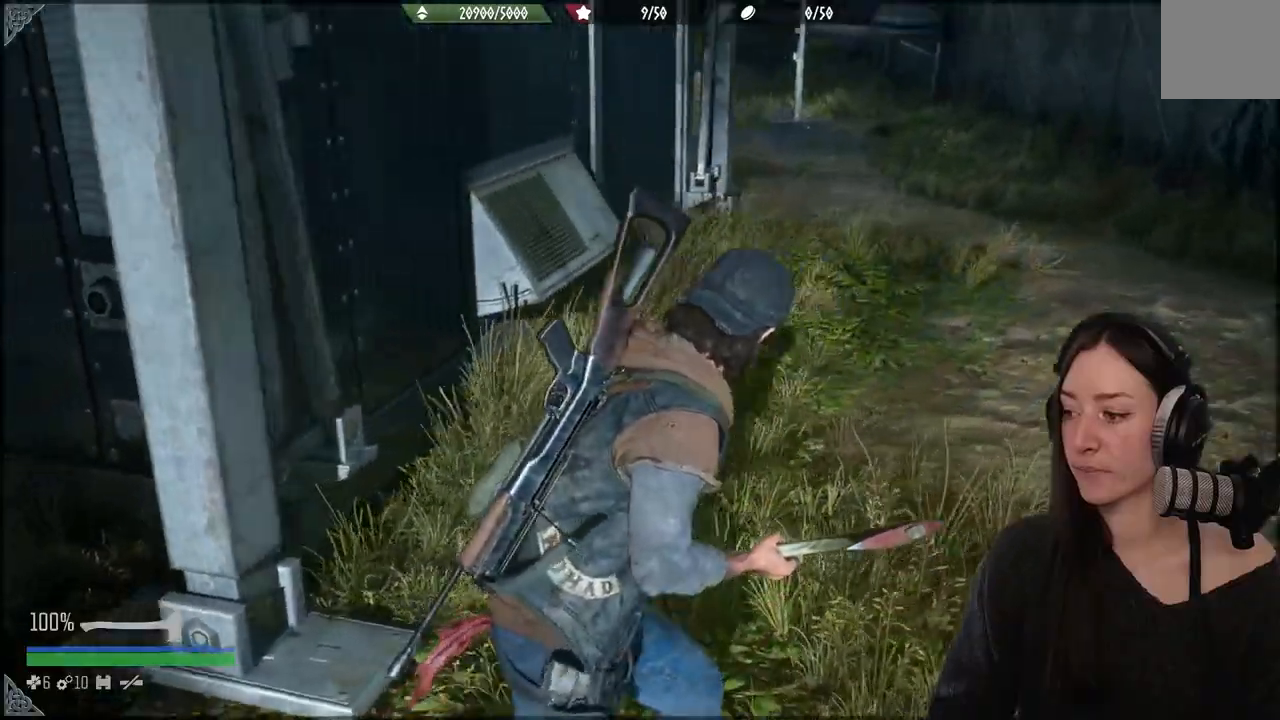
{"buttons": [], "left_stick": "up", "right_stick": "left", "events": []}
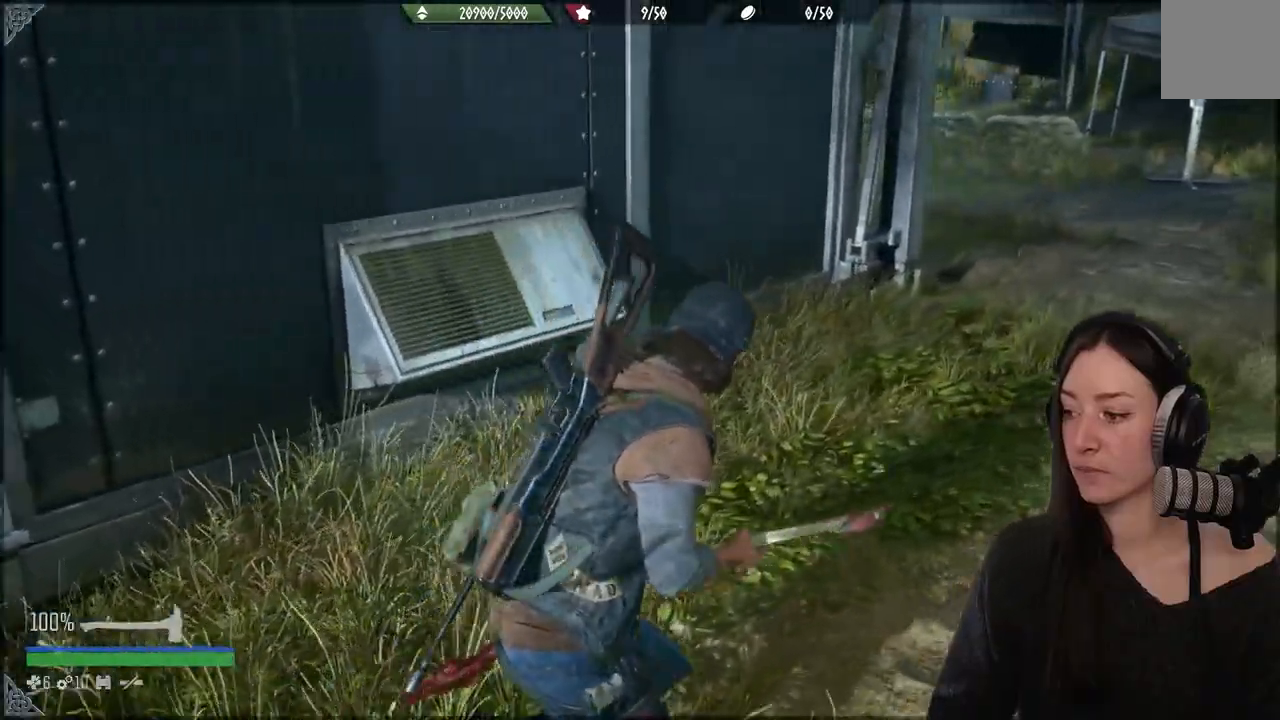
{"buttons": [], "left_stick": "up", "right_stick": "left", "events": []}
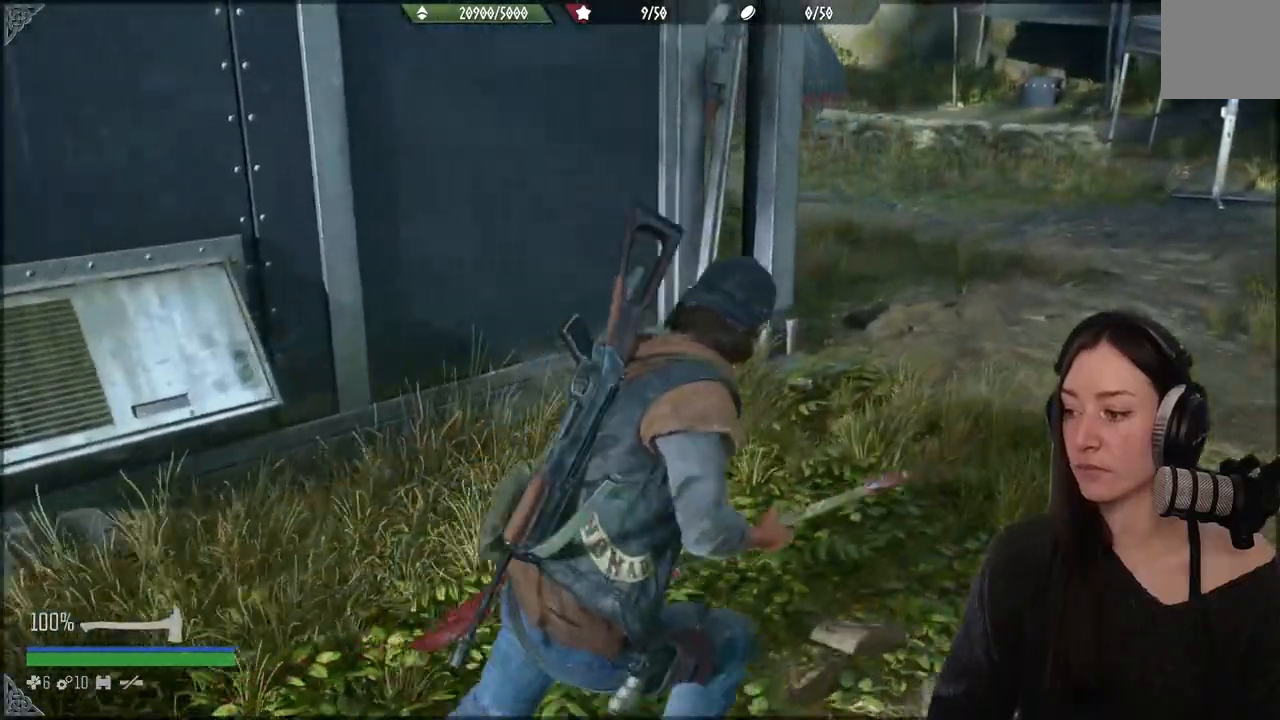
{"buttons": [], "left_stick": "up-right", "right_stick": "left", "events": [[167, "left_stick", "up-right"]]}
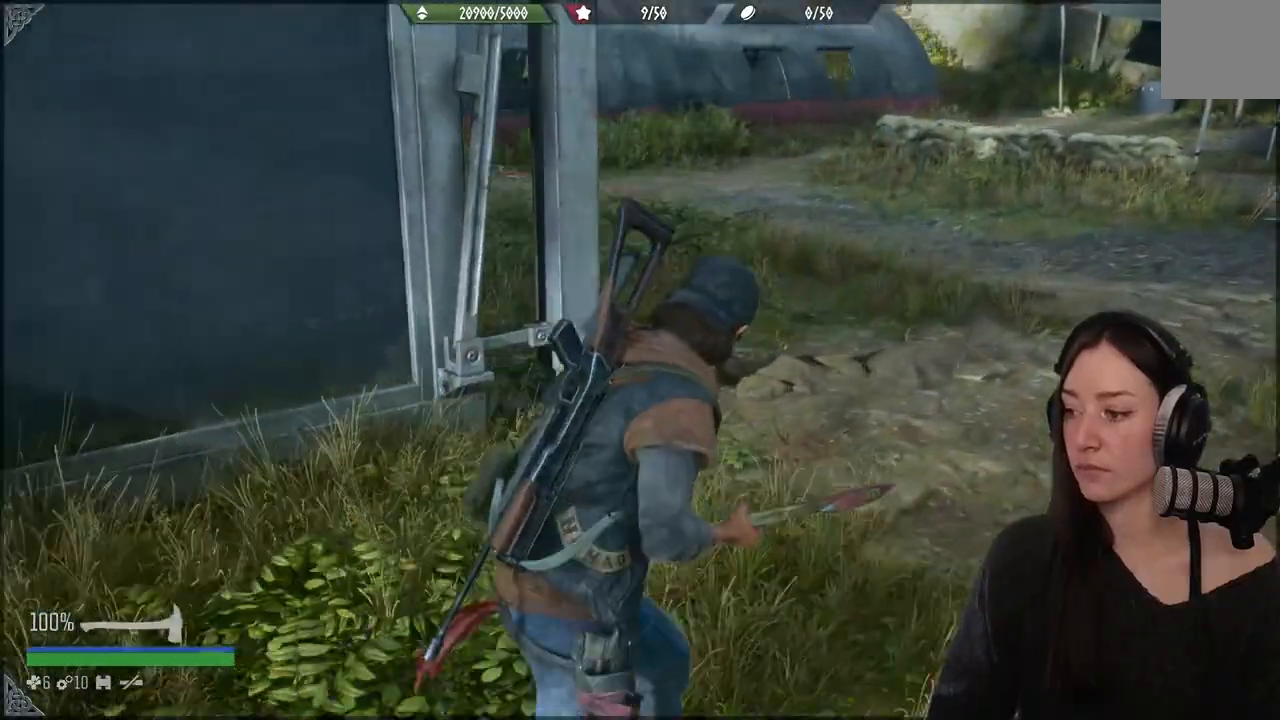
{"buttons": [], "left_stick": "up-right", "right_stick": "left", "events": []}
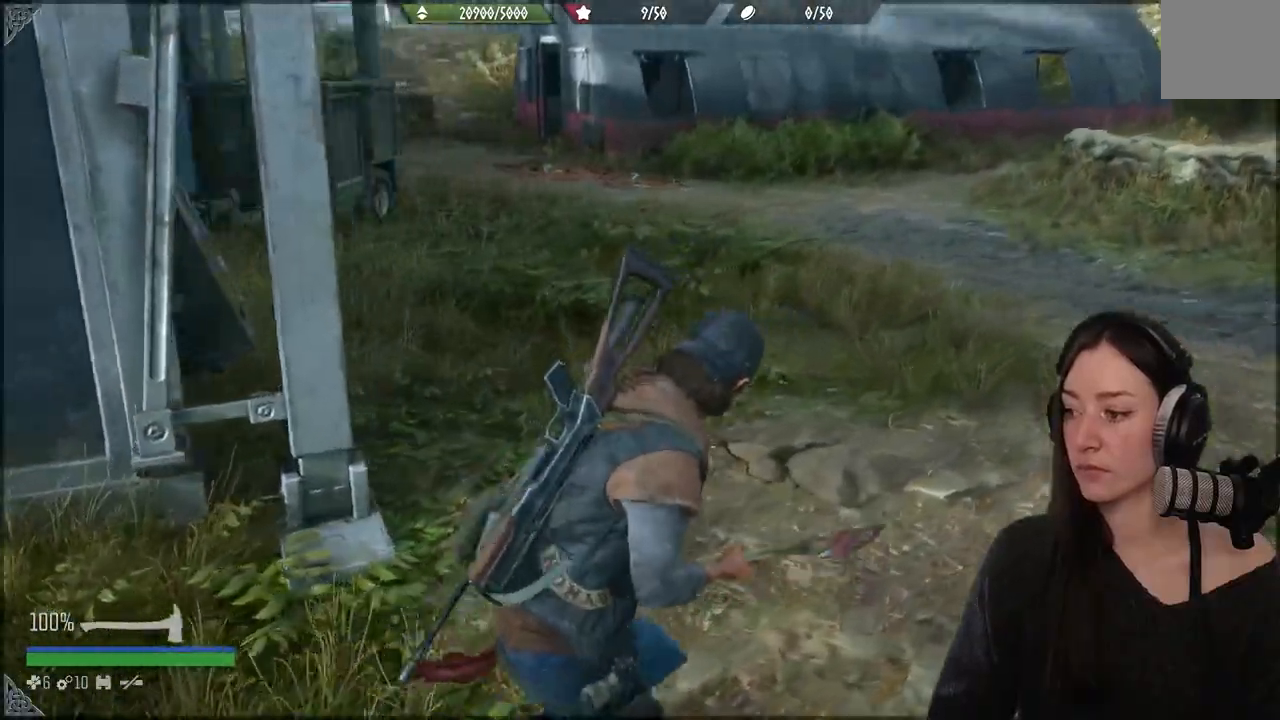
{"buttons": [], "left_stick": "up-right", "right_stick": "left", "events": []}
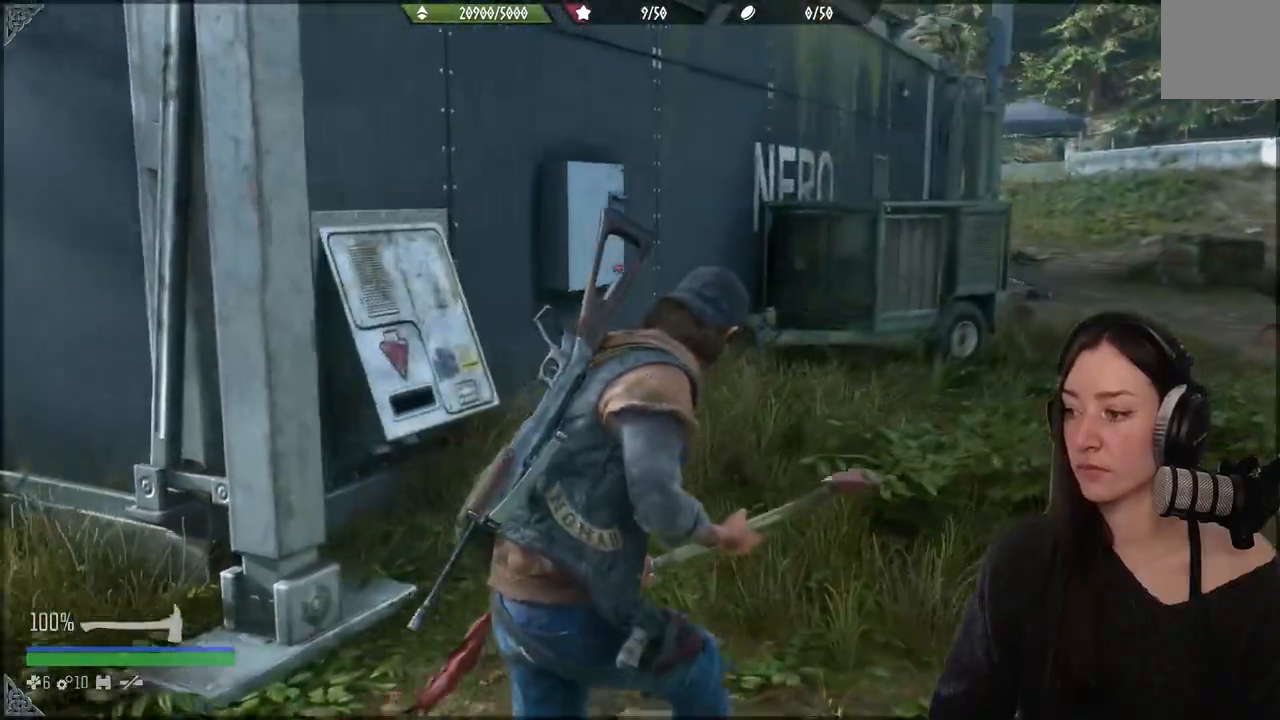
{"buttons": [], "left_stick": "up-right", "right_stick": "center", "events": [[33, "right_stick", "center"]]}
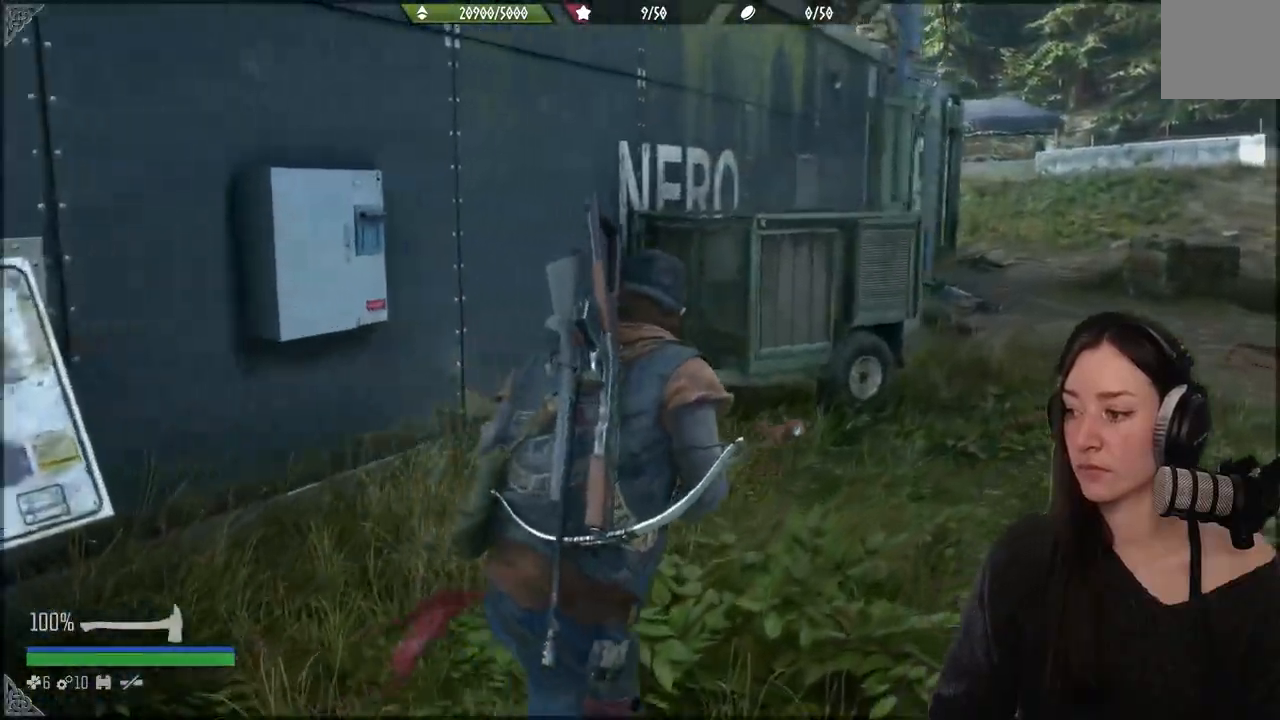
{"buttons": [], "left_stick": "up-right", "right_stick": "center", "events": [[100, "right_stick", "right"], [333, "right_stick", "center"]]}
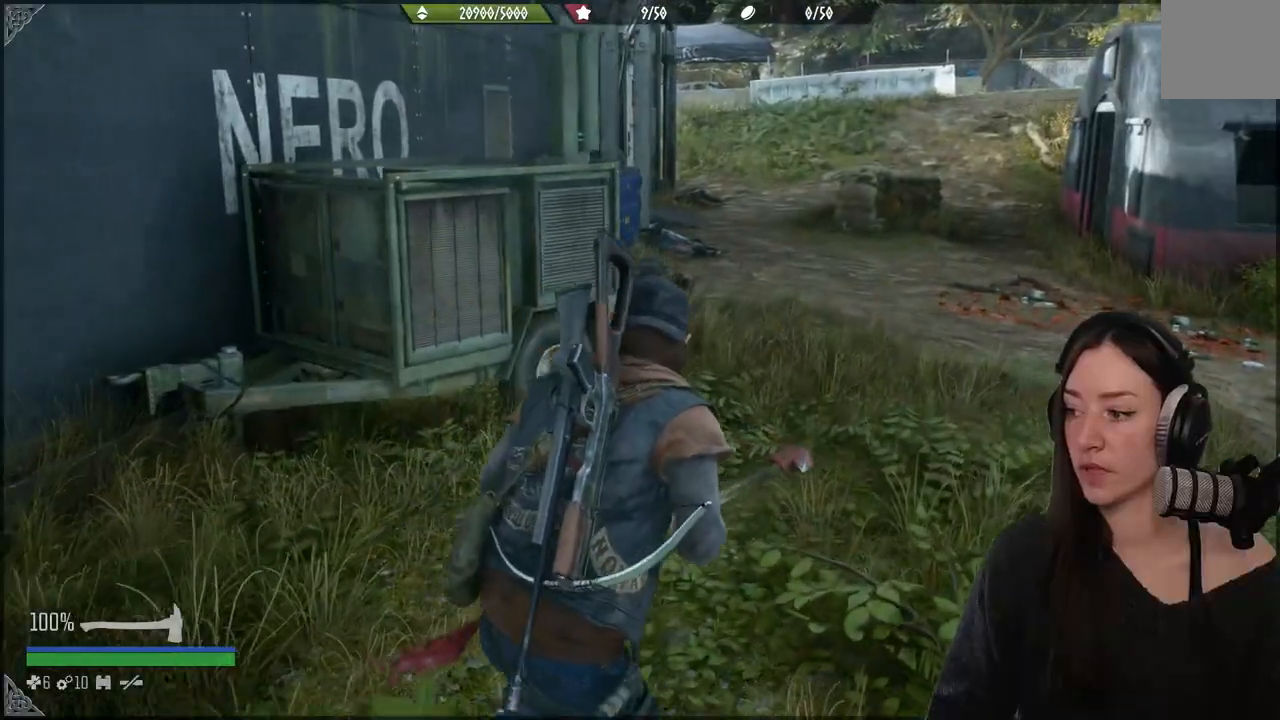
{"buttons": [], "left_stick": "up", "right_stick": "center", "events": [[167, "left_stick", "up"]]}
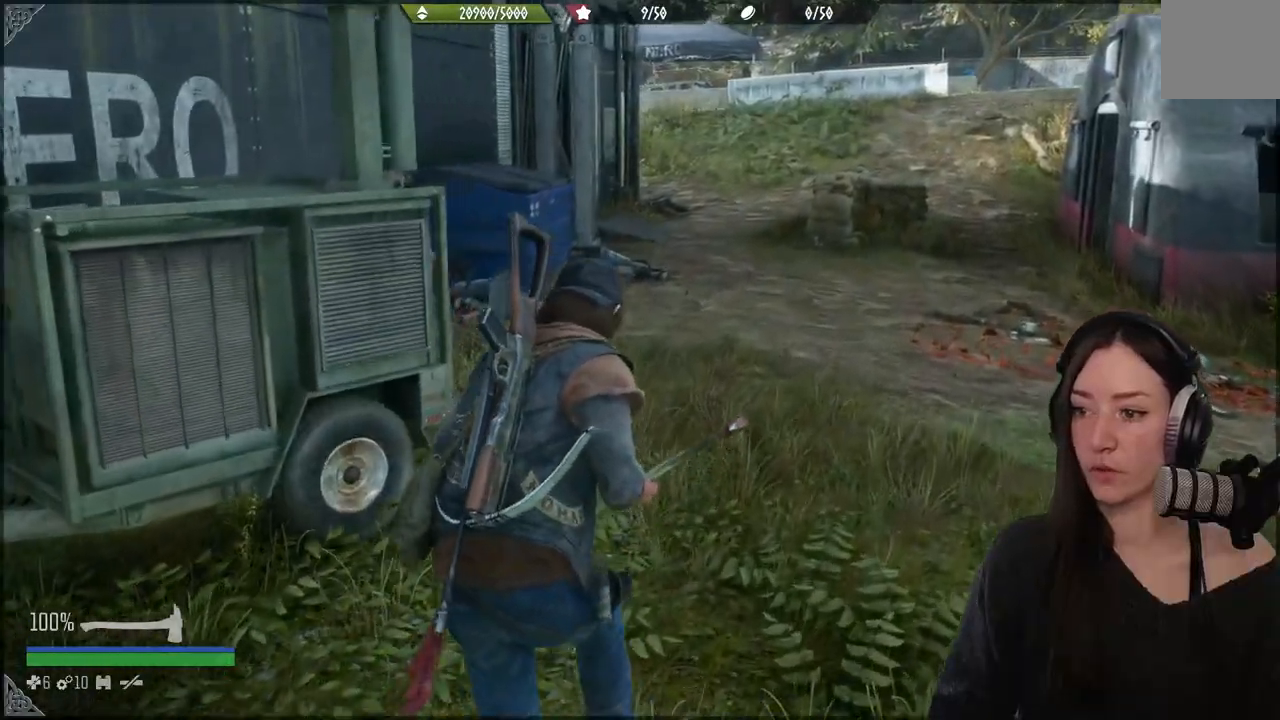
{"buttons": [], "left_stick": "up", "right_stick": "center", "events": []}
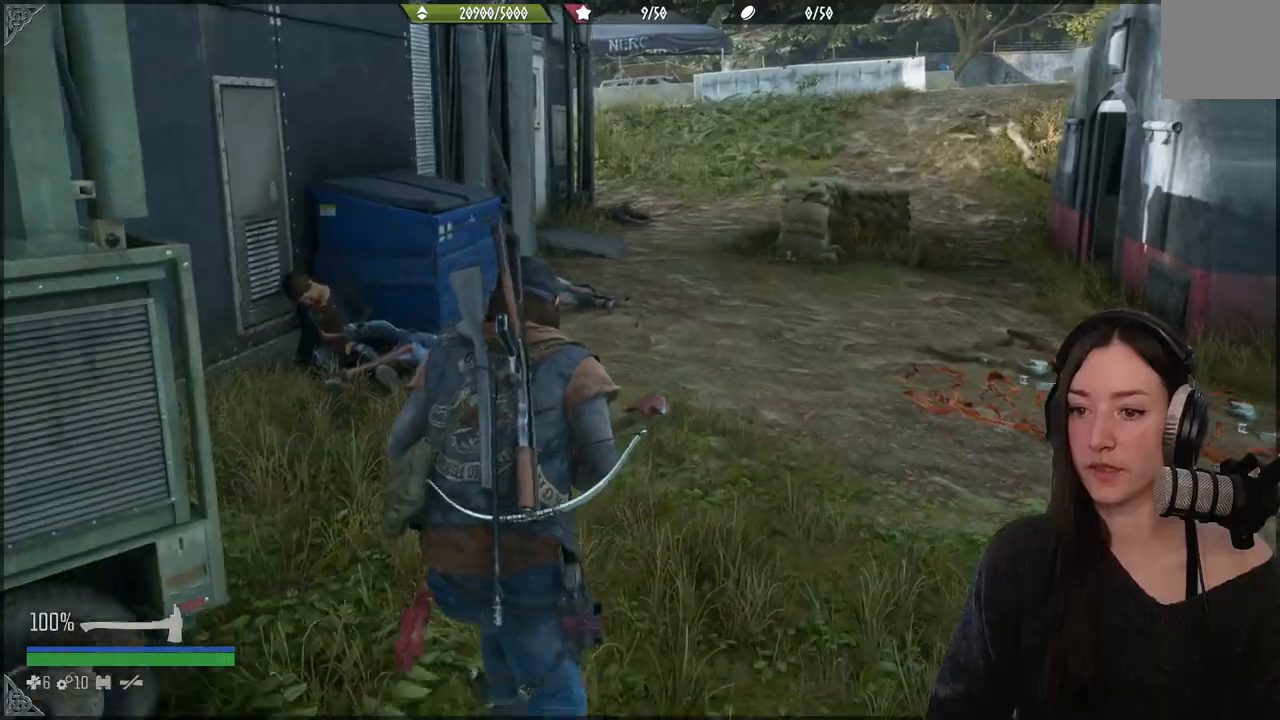
{"buttons": [], "left_stick": "up", "right_stick": "center", "events": []}
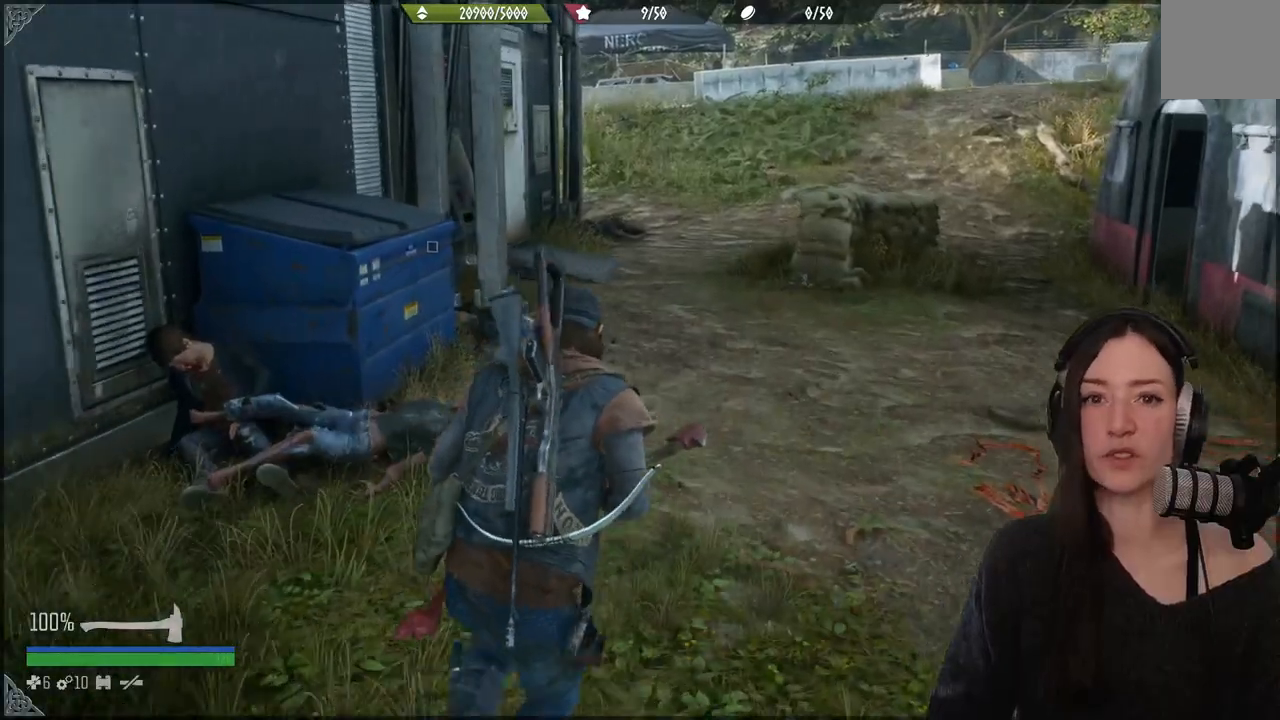
{"buttons": [], "left_stick": "up", "right_stick": "center", "events": []}
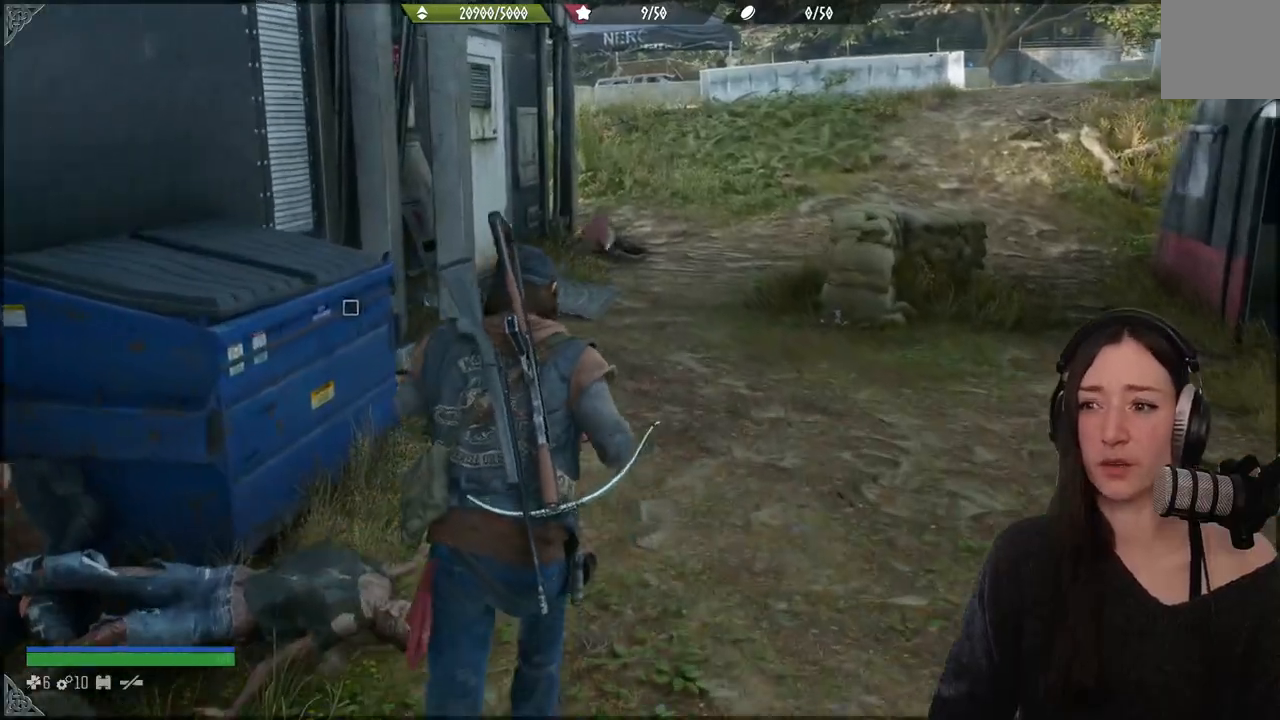
{"buttons": [], "left_stick": "up", "right_stick": "center", "events": []}
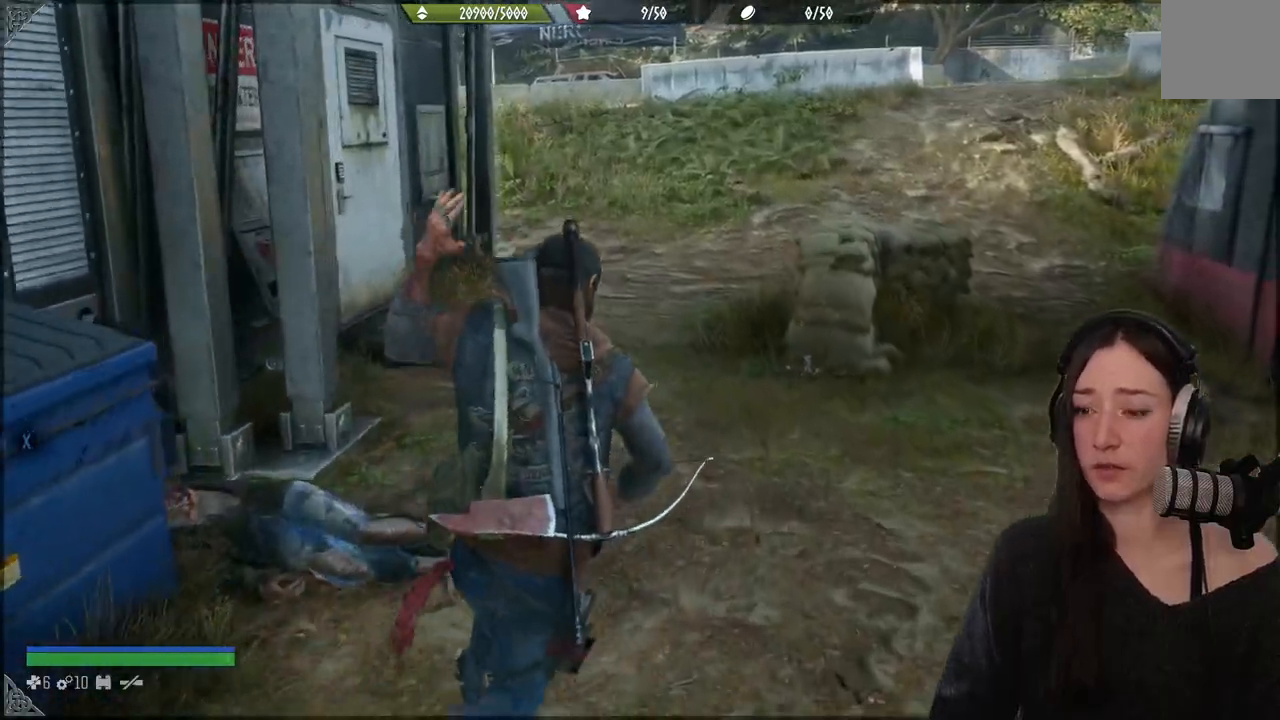
{"buttons": [], "left_stick": "up", "right_stick": "center", "events": []}
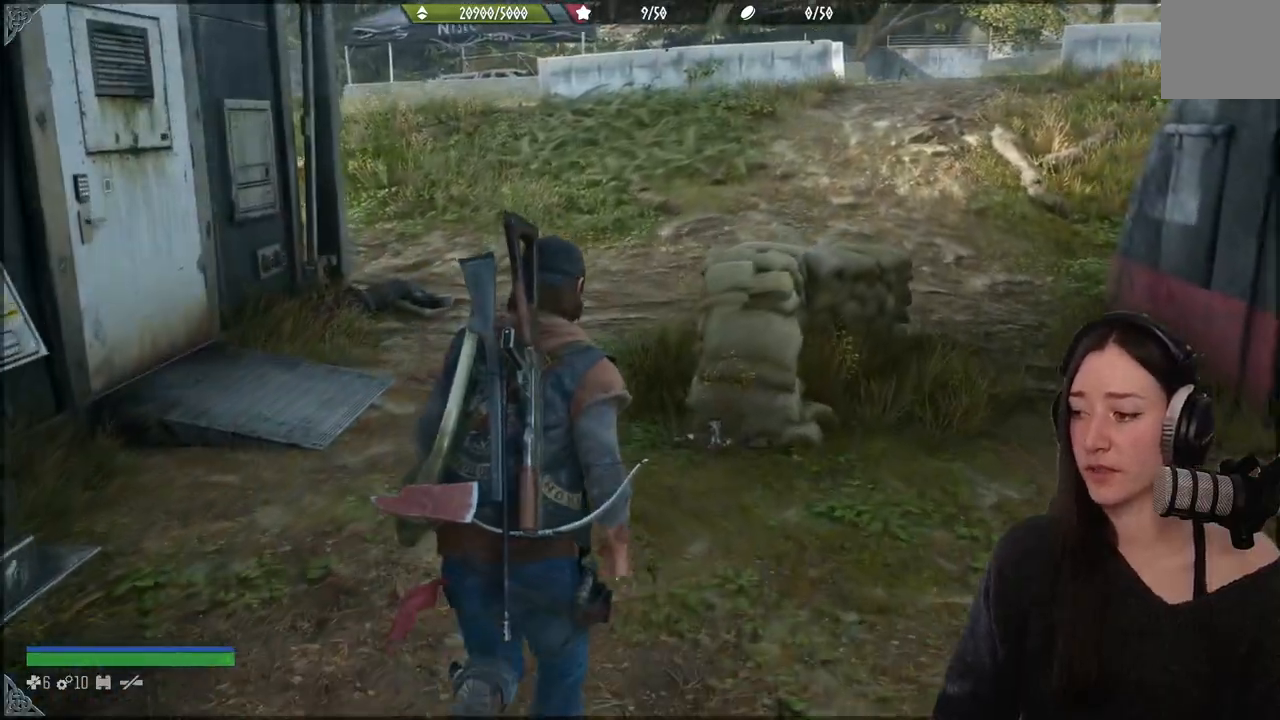
{"buttons": [], "left_stick": "up", "right_stick": "left", "events": [[33, "right_stick", "left"]]}
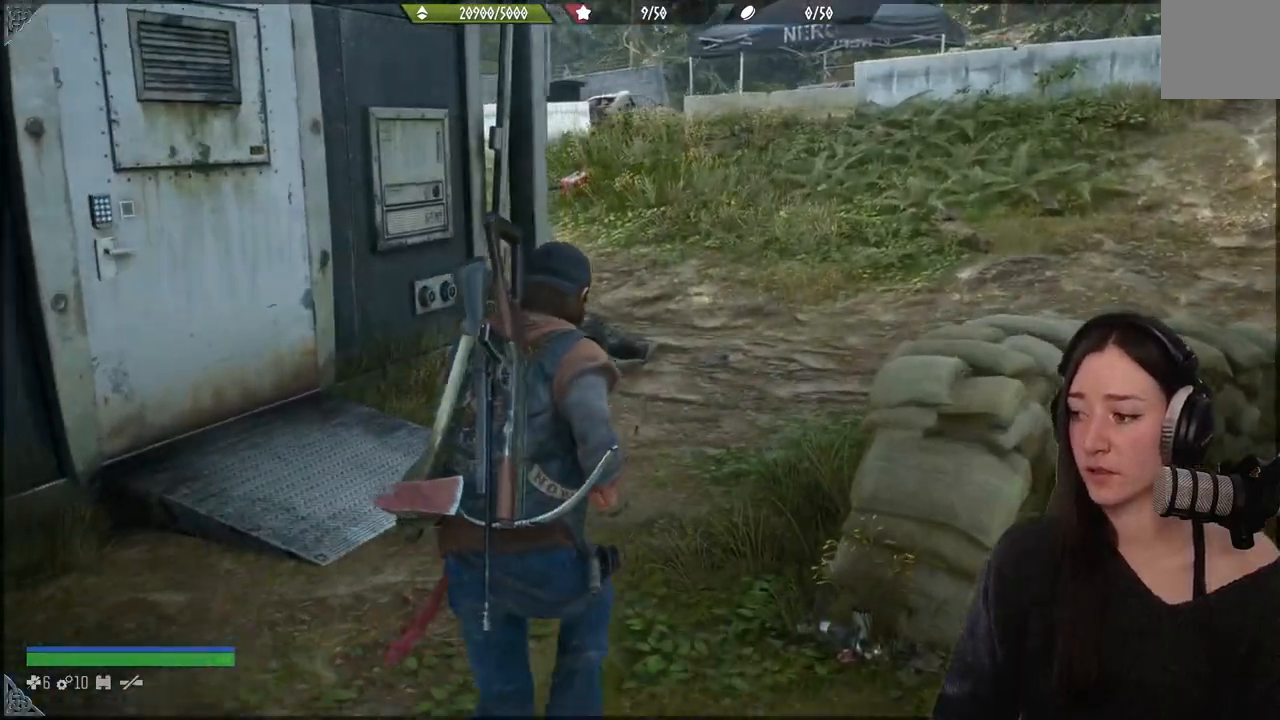
{"buttons": [], "left_stick": "up", "right_stick": "left", "events": []}
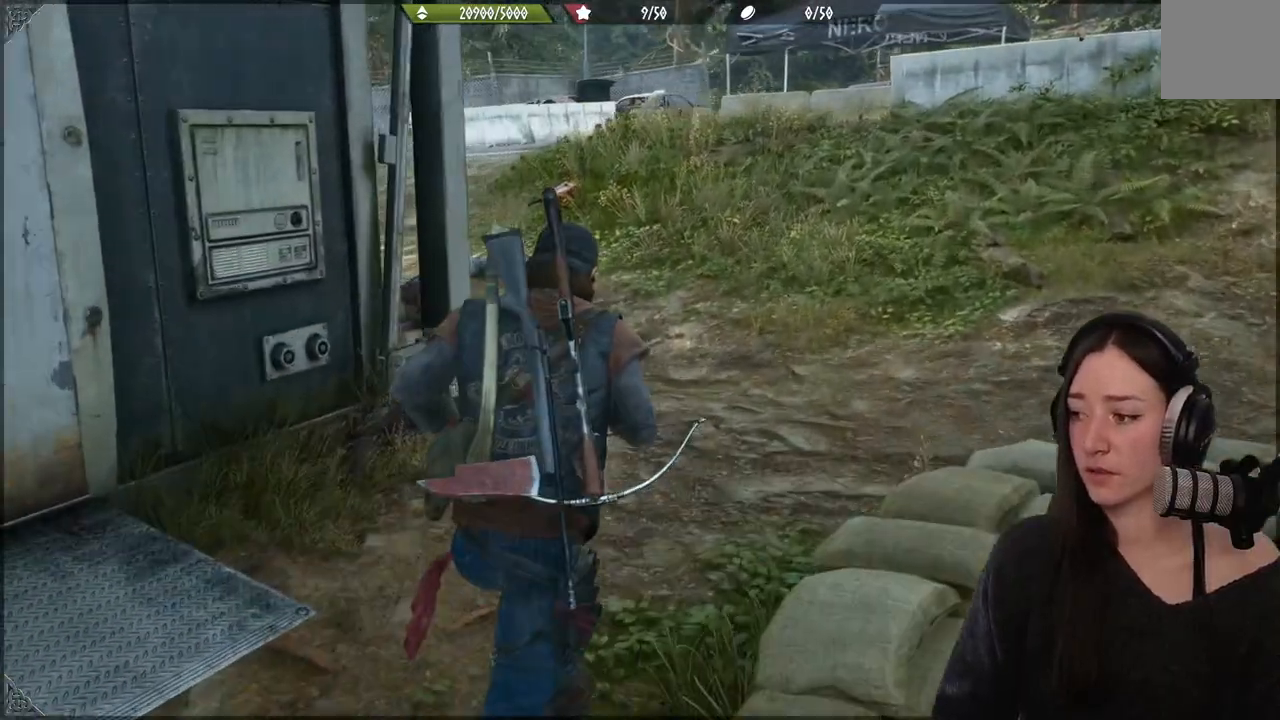
{"buttons": [], "left_stick": "up", "right_stick": "left", "events": []}
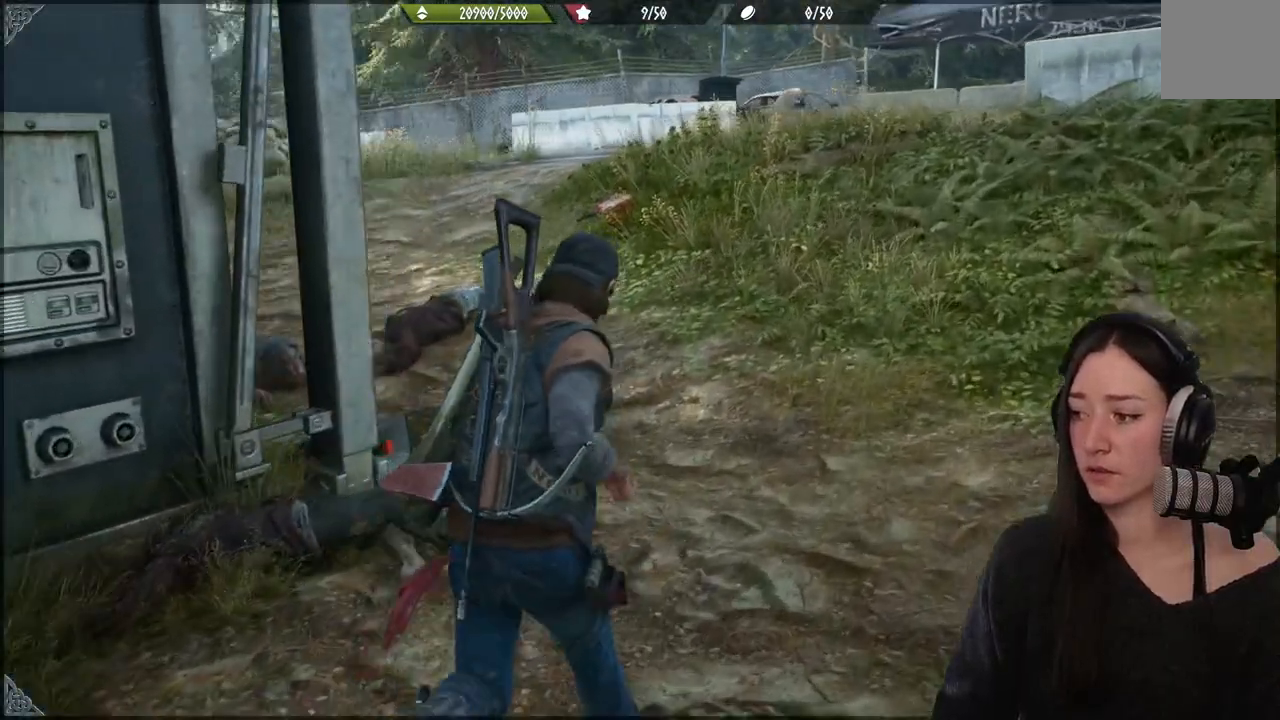
{"buttons": [], "left_stick": "up", "right_stick": "left", "events": []}
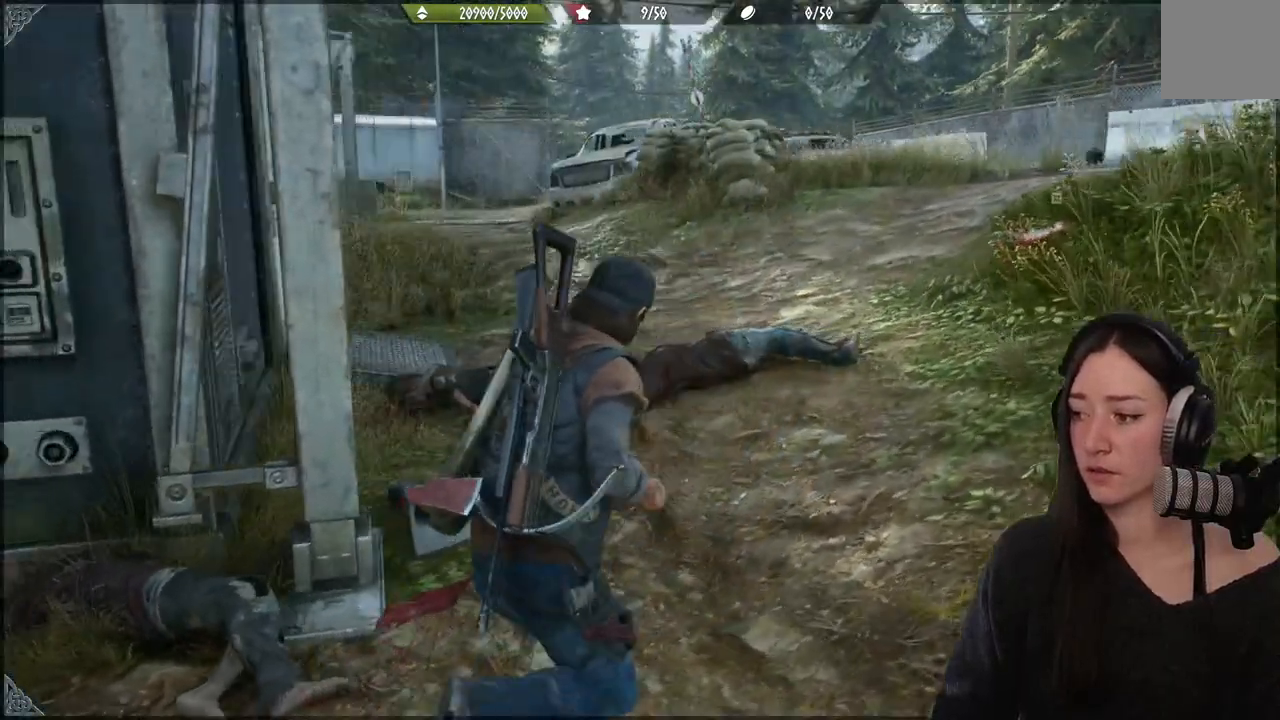
{"buttons": [], "left_stick": "up", "right_stick": "center", "events": [[167, "right_stick", "center"]]}